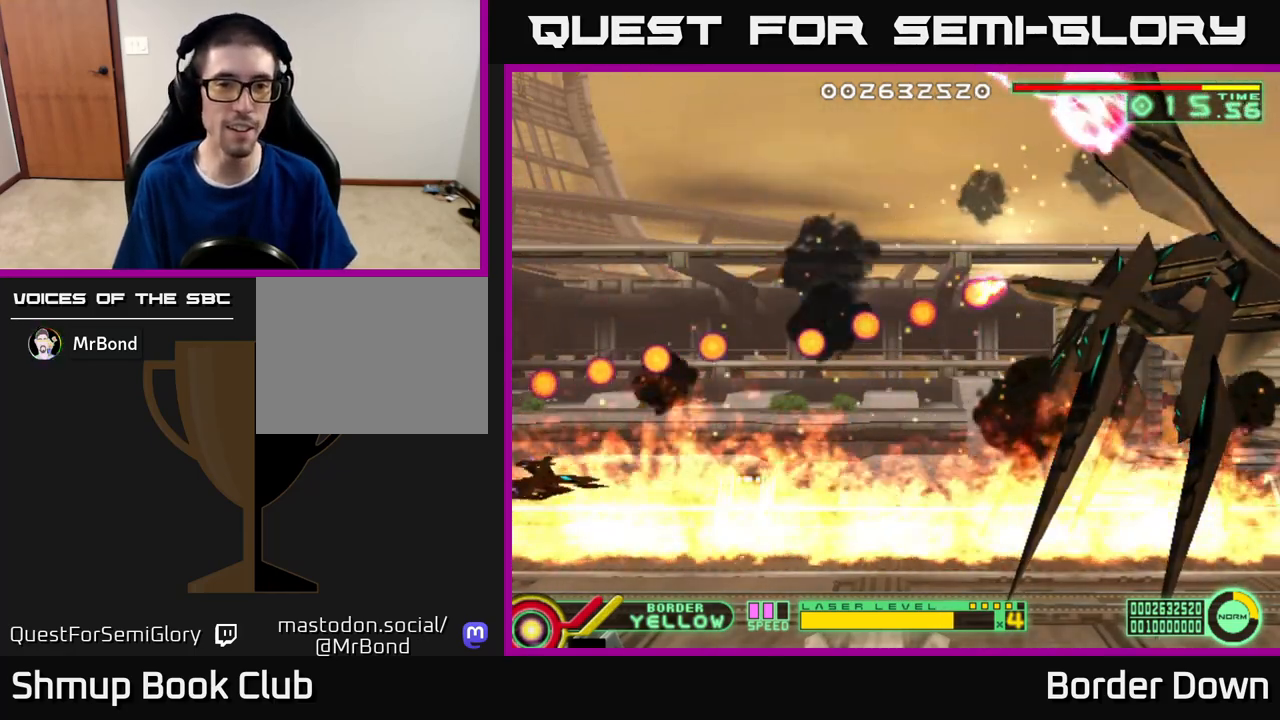
Gameplay with a controller (Xbox layout); each line is a JSON object with the inputs held at the frame after it. "events" lists button and stick changes between this image and that frame as [ms after this image, input, new state], when the widget could be followed in between.
{"buttons": ["DPAD_RIGHT"], "left_stick": "center", "right_stick": "center", "events": [[50, "DPAD_DOWN", "up"], [217, "DPAD_RIGHT", "down"], [333, "DPAD_RIGHT", "up"], [500, "DPAD_RIGHT", "down"]]}
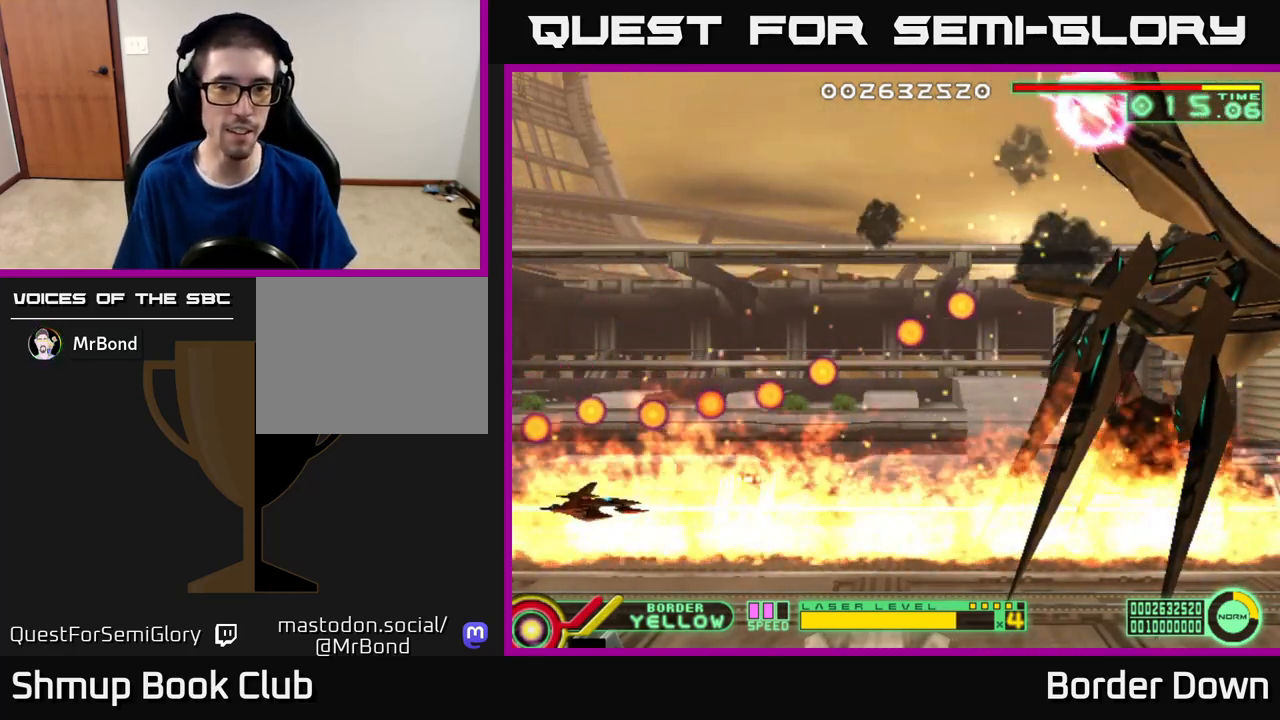
{"buttons": [], "left_stick": "center", "right_stick": "center", "events": [[83, "DPAD_RIGHT", "up"], [300, "DPAD_RIGHT", "down"], [400, "DPAD_RIGHT", "up"]]}
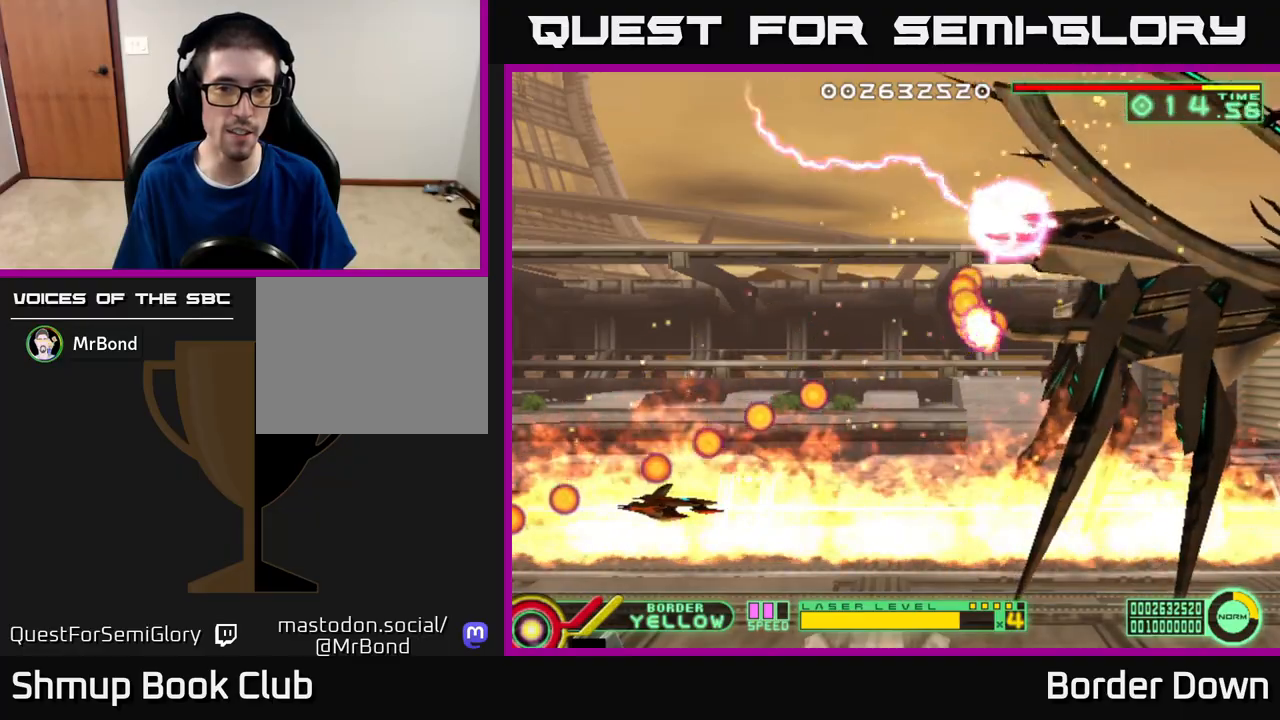
{"buttons": ["DPAD_LEFT"], "left_stick": "center", "right_stick": "center", "events": [[33, "DPAD_RIGHT", "down"], [150, "DPAD_RIGHT", "up"], [383, "DPAD_LEFT", "down"]]}
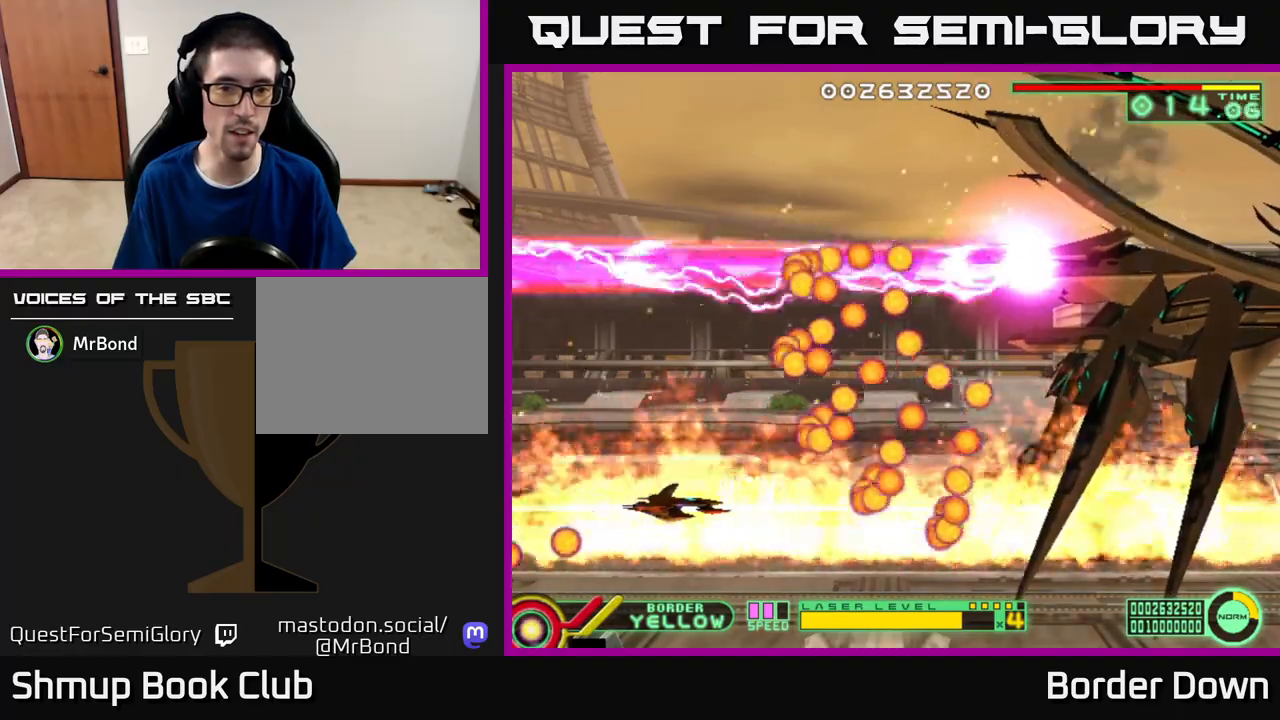
{"buttons": [], "left_stick": "center", "right_stick": "center", "events": [[100, "DPAD_UP", "down"], [250, "DPAD_LEFT", "up"], [250, "DPAD_UP", "up"]]}
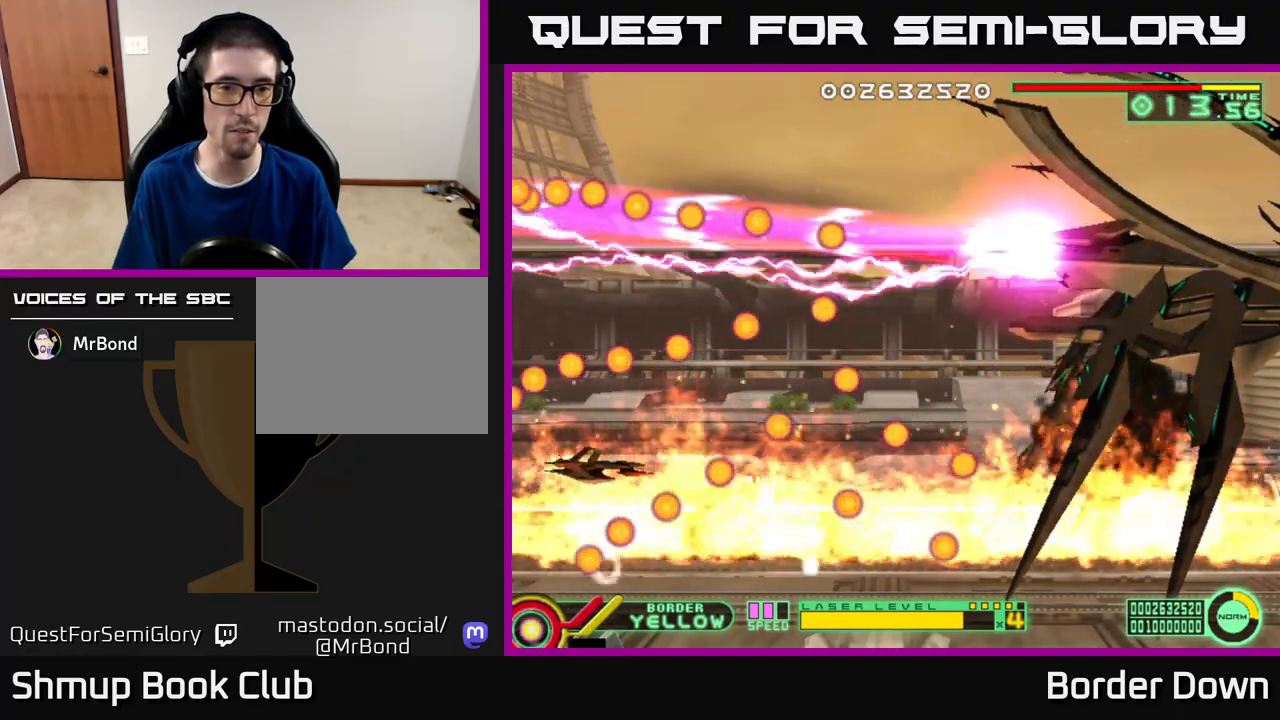
{"buttons": [], "left_stick": "center", "right_stick": "center", "events": [[33, "DPAD_UP", "down"], [117, "DPAD_UP", "up"]]}
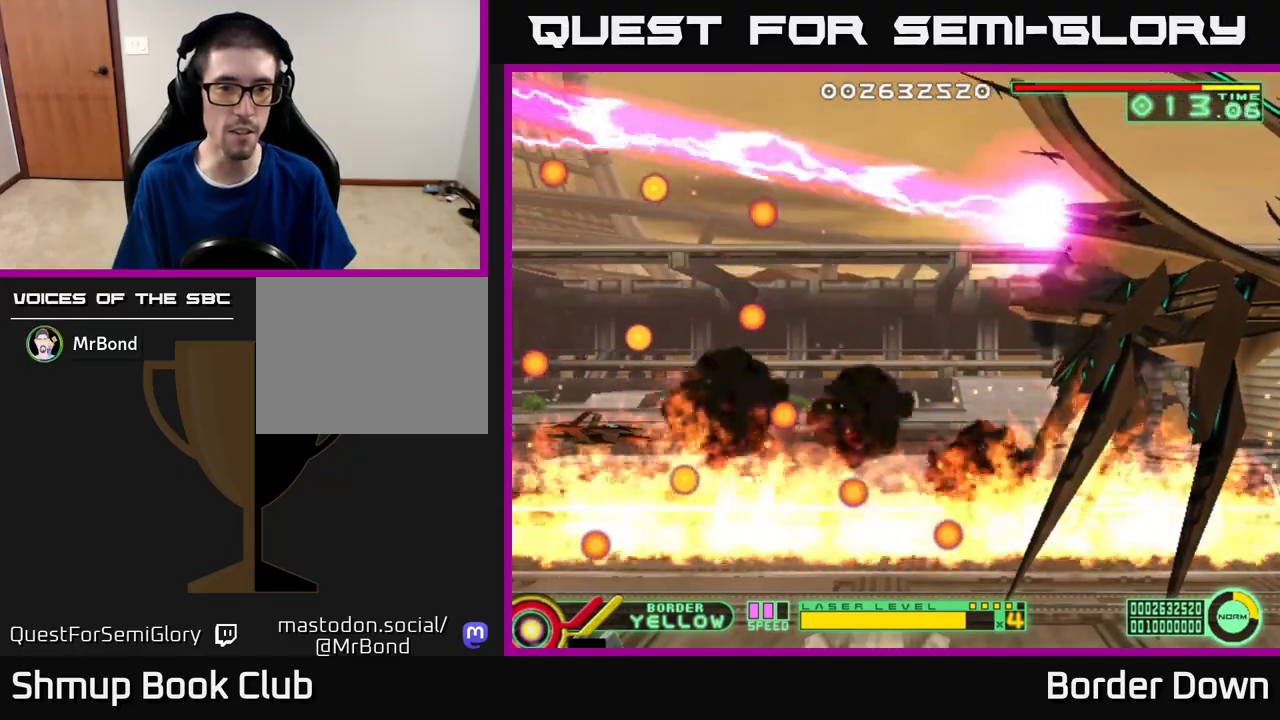
{"buttons": ["DPAD_UP"], "left_stick": "center", "right_stick": "center", "events": [[450, "DPAD_UP", "down"]]}
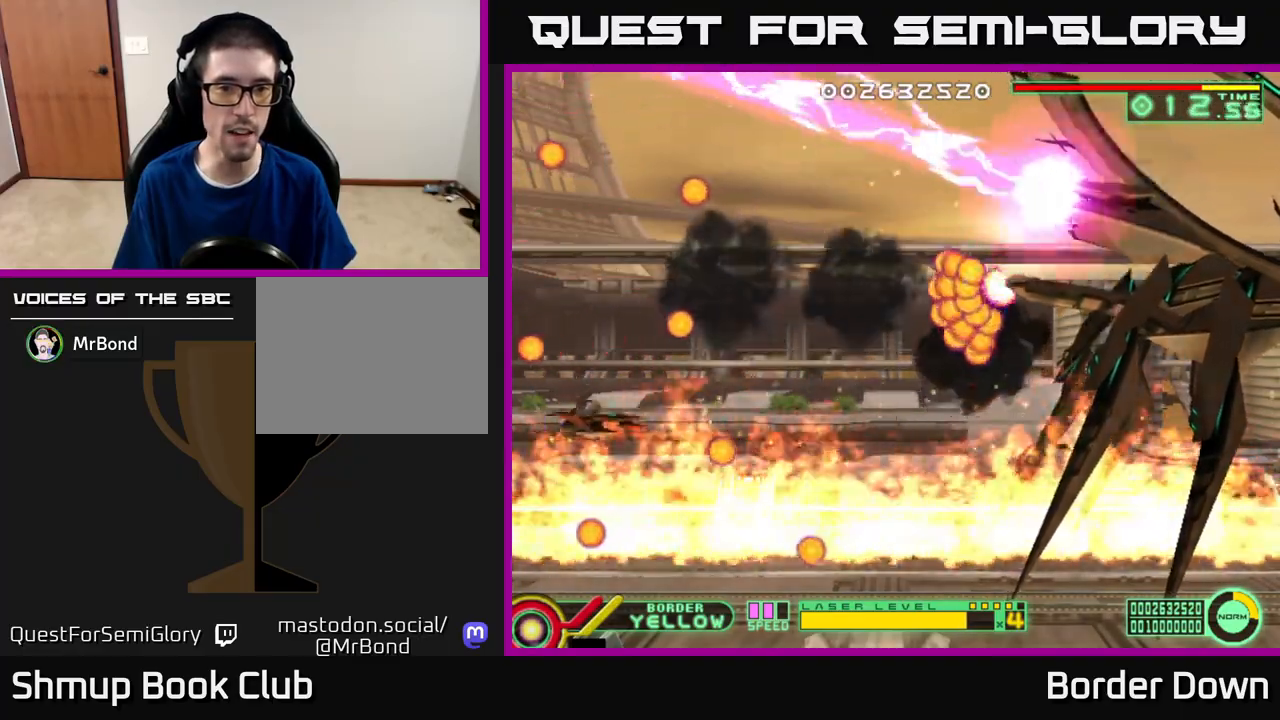
{"buttons": [], "left_stick": "center", "right_stick": "center", "events": [[17, "DPAD_UP", "up"]]}
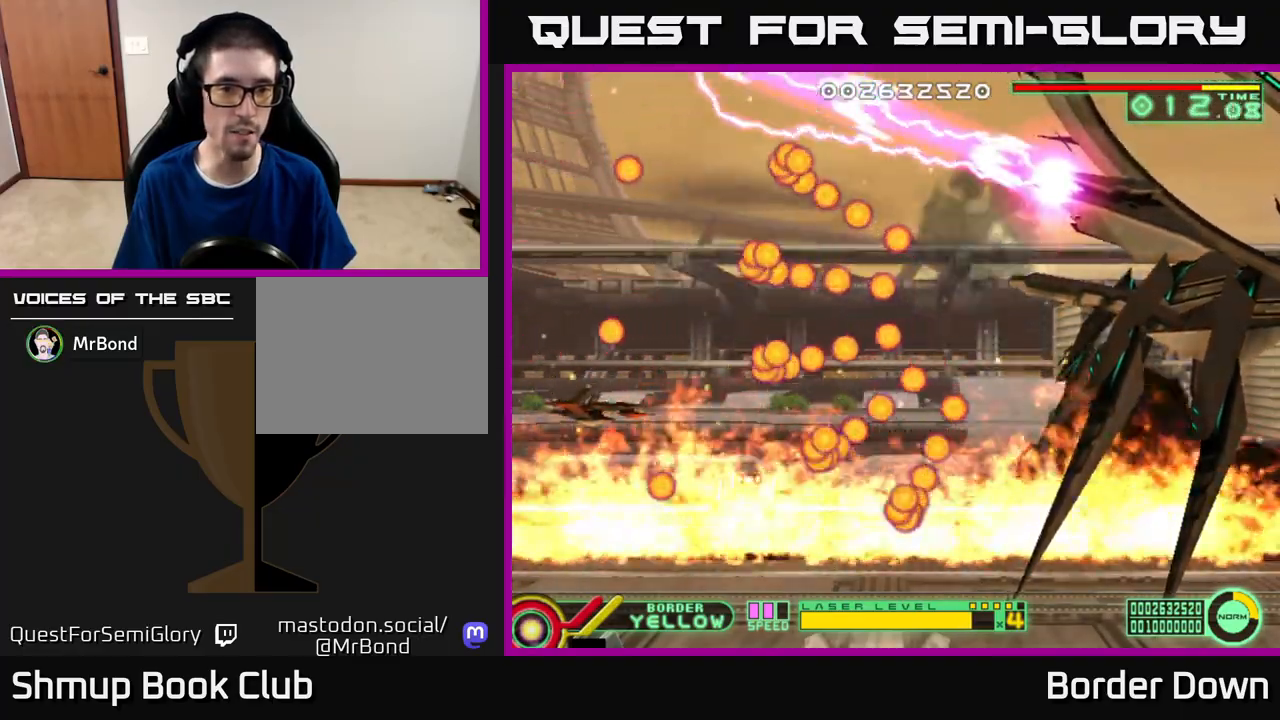
{"buttons": [], "left_stick": "center", "right_stick": "center", "events": [[33, "DPAD_UP", "down"], [150, "DPAD_UP", "up"], [367, "DPAD_UP", "down"], [417, "DPAD_UP", "up"]]}
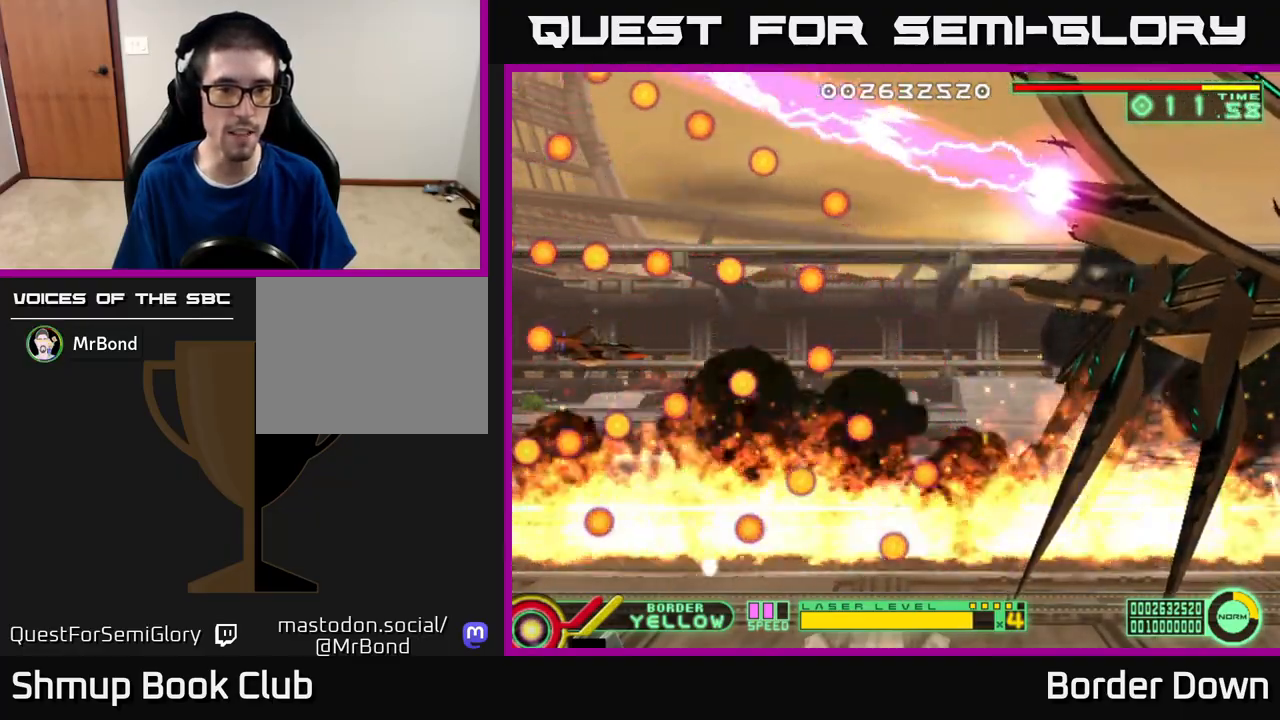
{"buttons": [], "left_stick": "center", "right_stick": "center", "events": []}
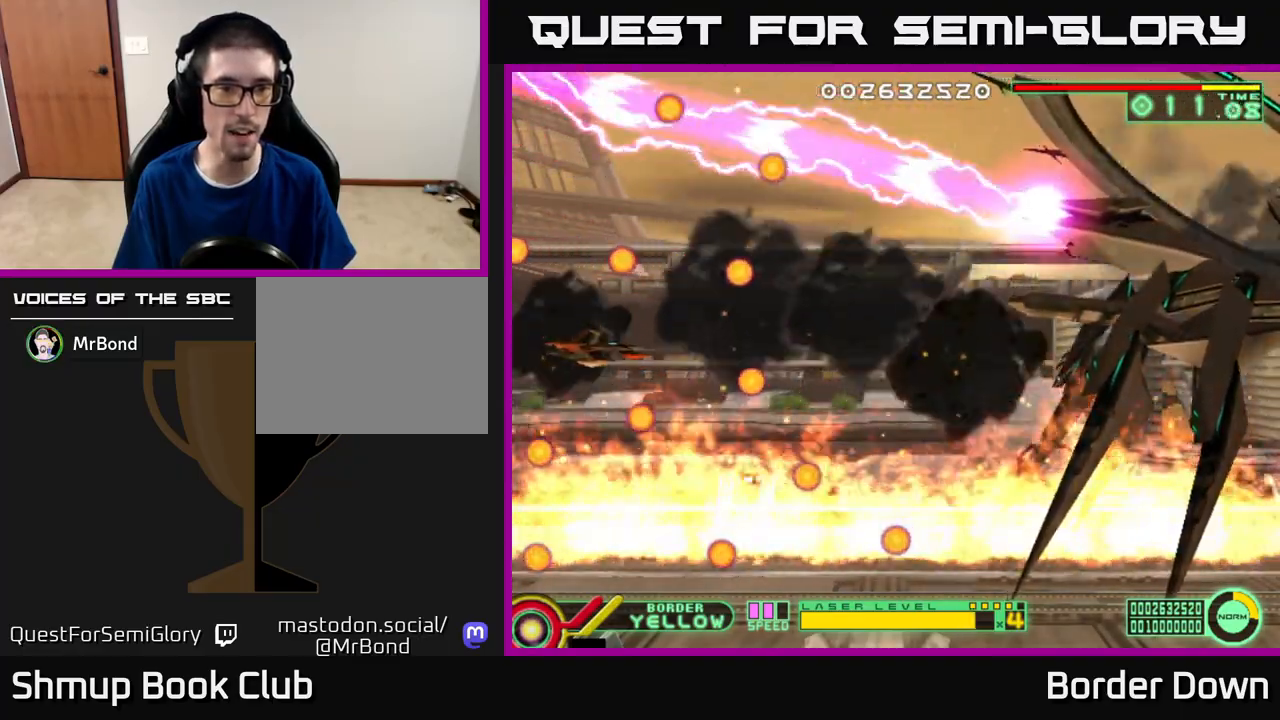
{"buttons": ["DPAD_DOWN"], "left_stick": "center", "right_stick": "center", "events": [[200, "DPAD_DOWN", "down"], [333, "DPAD_RIGHT", "down"], [433, "DPAD_RIGHT", "up"]]}
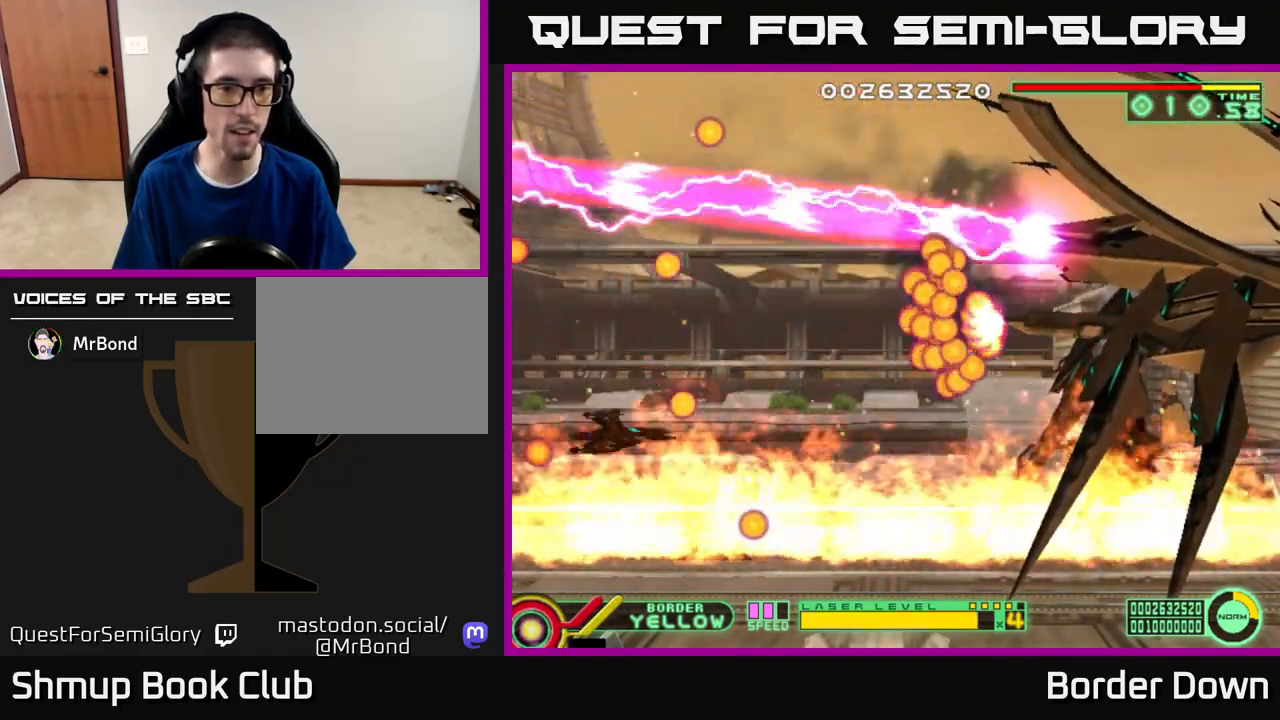
{"buttons": ["B", "DPAD_LEFT"], "left_stick": "center", "right_stick": "center", "events": [[117, "DPAD_DOWN", "up"], [200, "DPAD_LEFT", "down"], [317, "DPAD_DOWN", "down"], [367, "DPAD_LEFT", "up"], [400, "DPAD_LEFT", "down"], [417, "DPAD_DOWN", "up"], [433, "B", "down"]]}
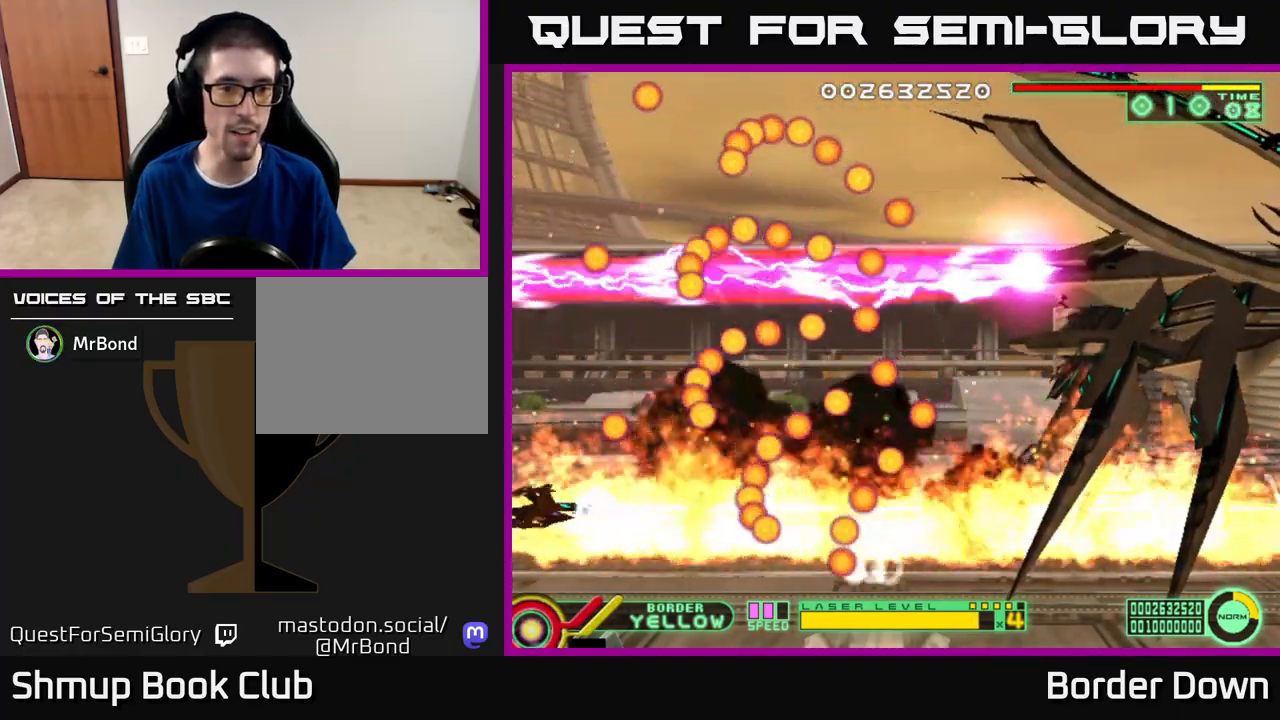
{"buttons": ["B", "DPAD_UP"], "left_stick": "center", "right_stick": "center", "events": [[33, "DPAD_UP", "down"], [67, "DPAD_LEFT", "up"]]}
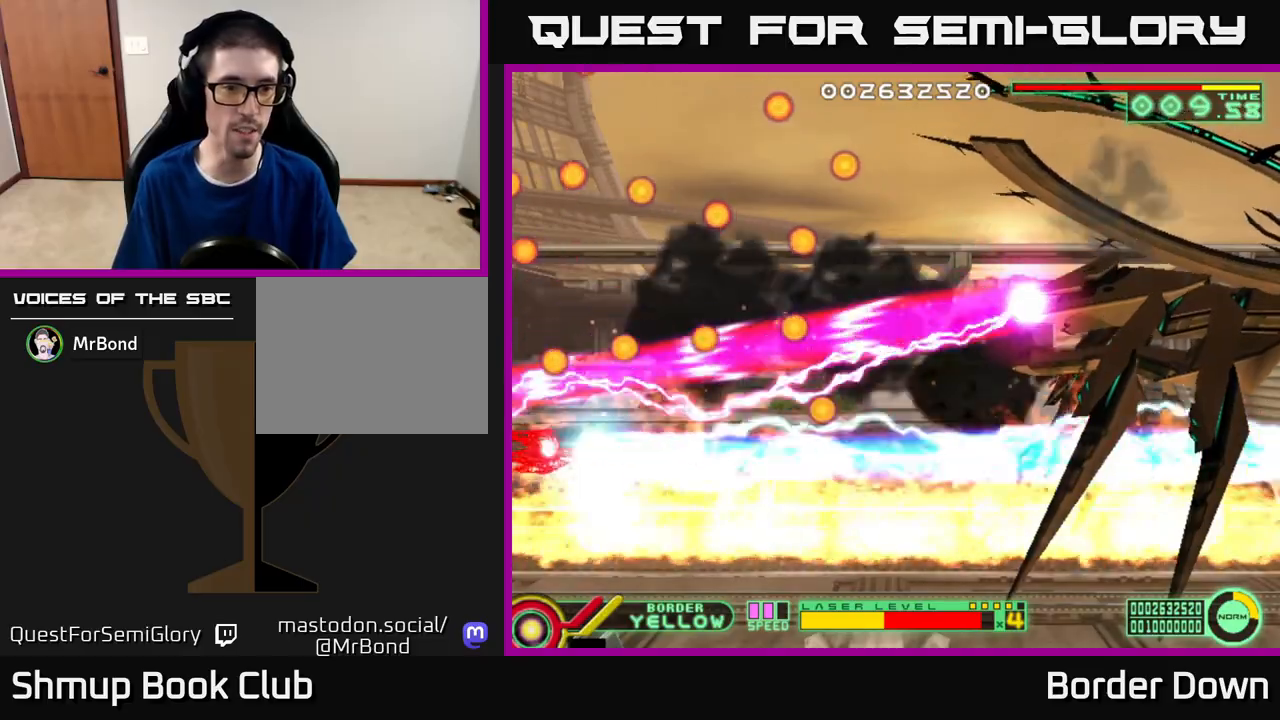
{"buttons": ["B", "DPAD_UP"], "left_stick": "center", "right_stick": "center", "events": []}
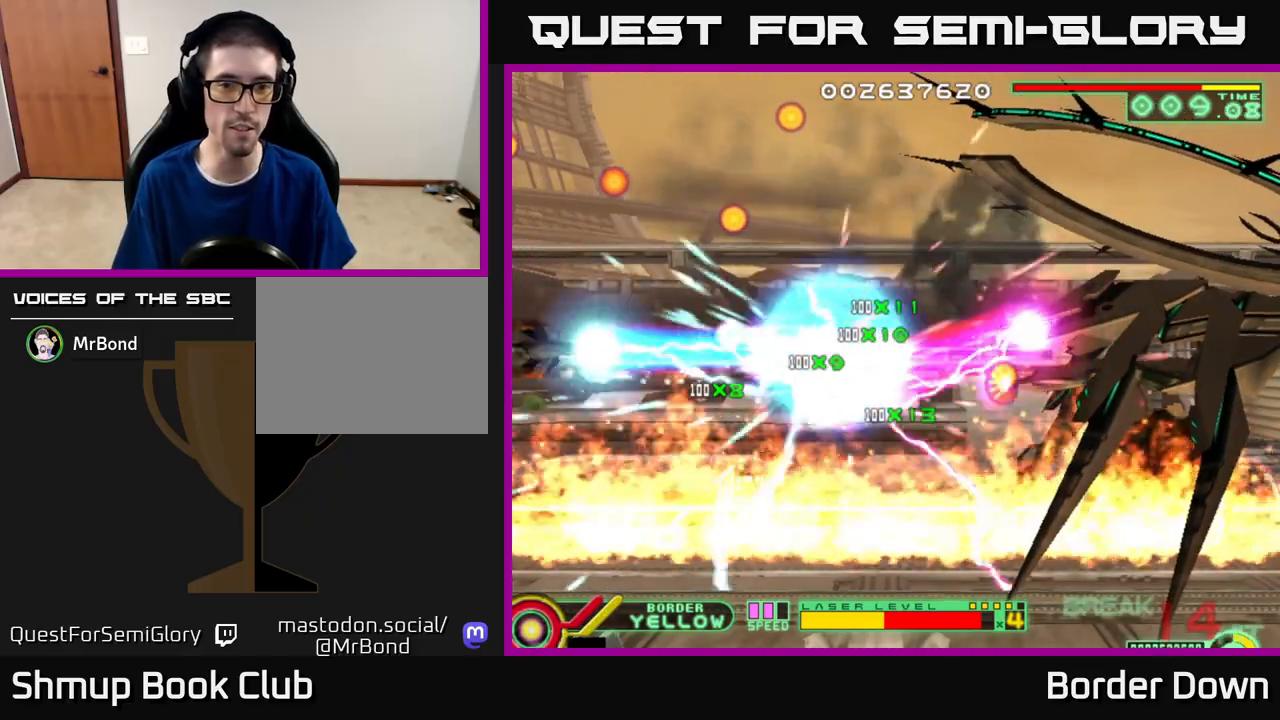
{"buttons": ["B", "DPAD_UP"], "left_stick": "center", "right_stick": "center", "events": []}
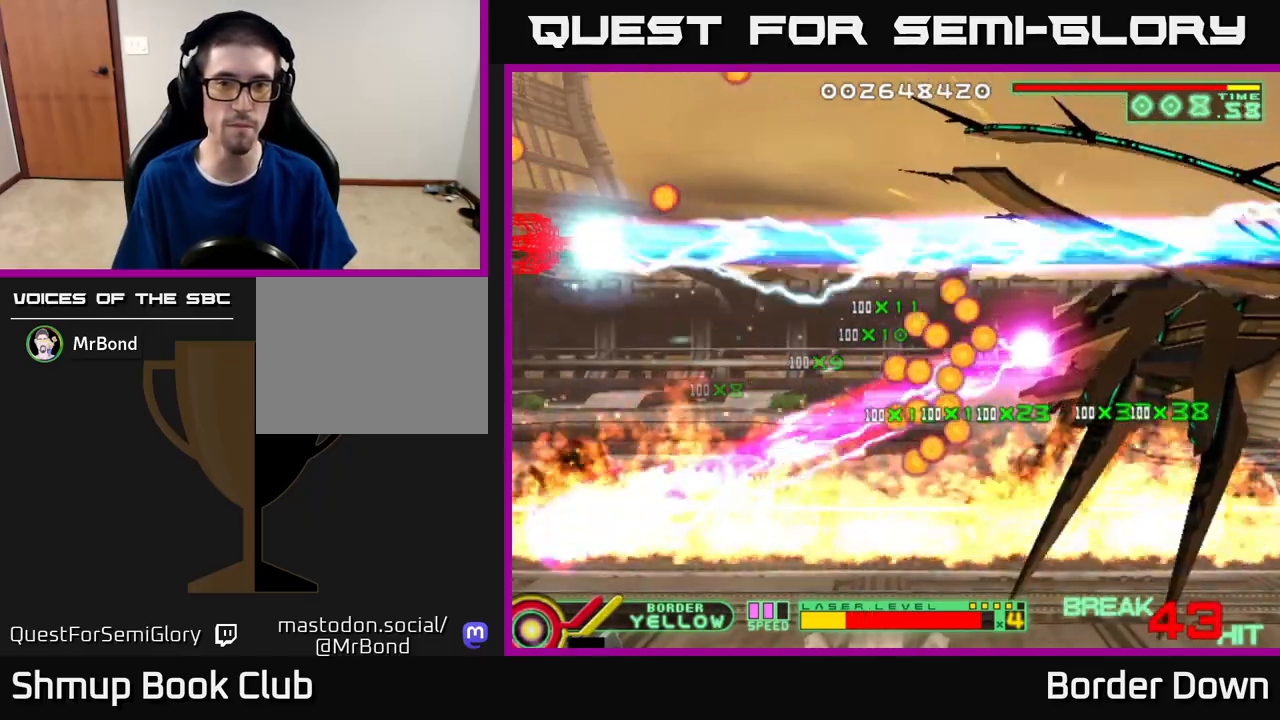
{"buttons": ["B", "DPAD_DOWN"], "left_stick": "center", "right_stick": "center", "events": [[200, "DPAD_UP", "up"], [217, "DPAD_DOWN", "down"]]}
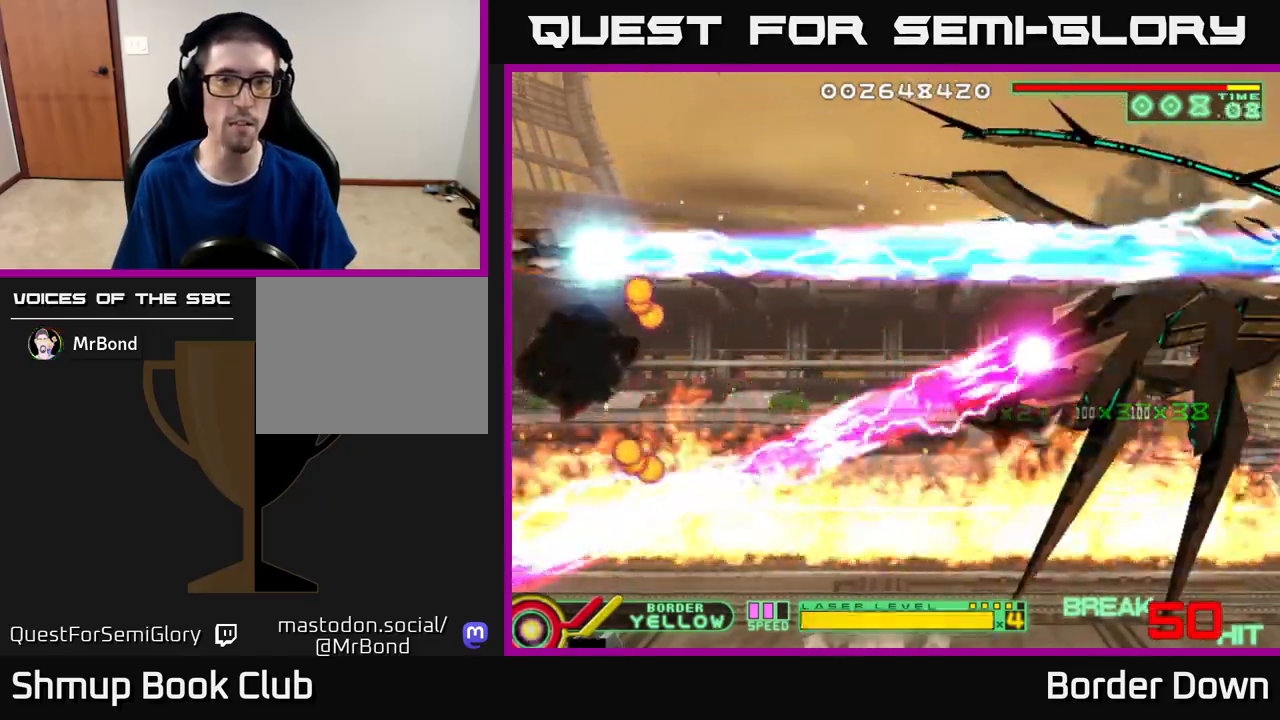
{"buttons": ["B", "DPAD_DOWN"], "left_stick": "center", "right_stick": "center", "events": []}
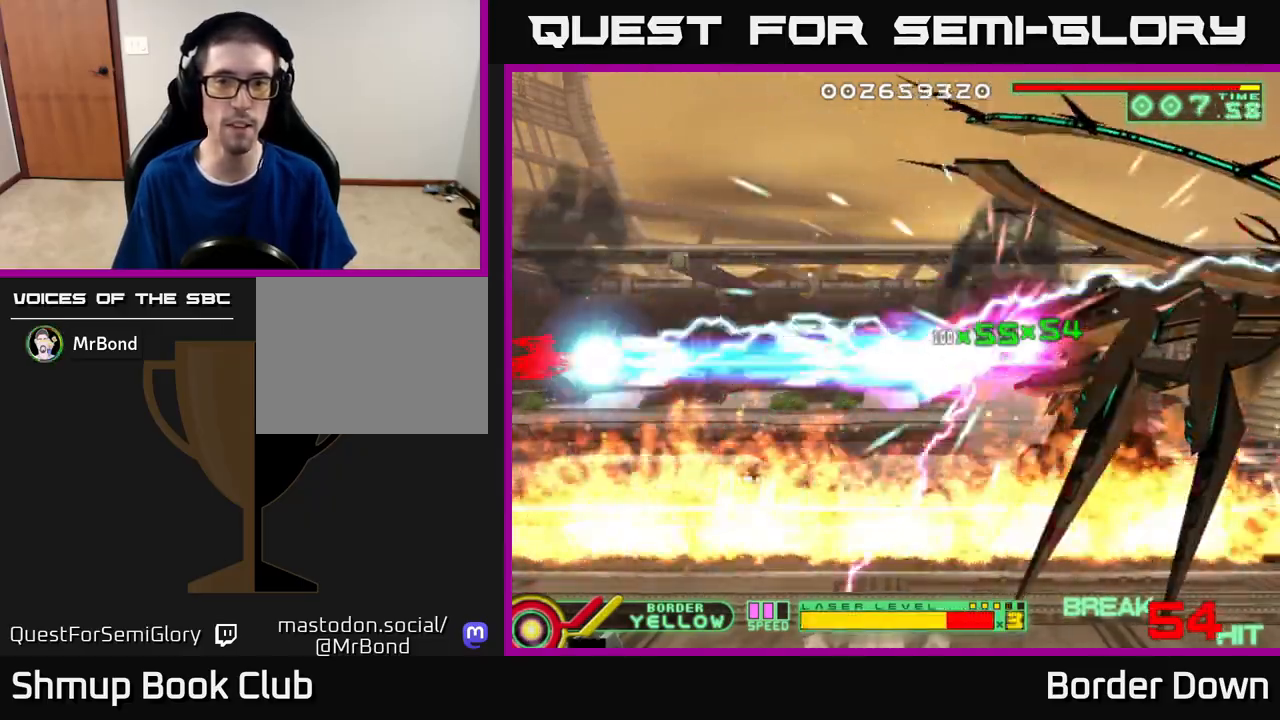
{"buttons": ["B", "DPAD_UP"], "left_stick": "center", "right_stick": "center", "events": [[433, "DPAD_DOWN", "up"], [450, "DPAD_UP", "down"]]}
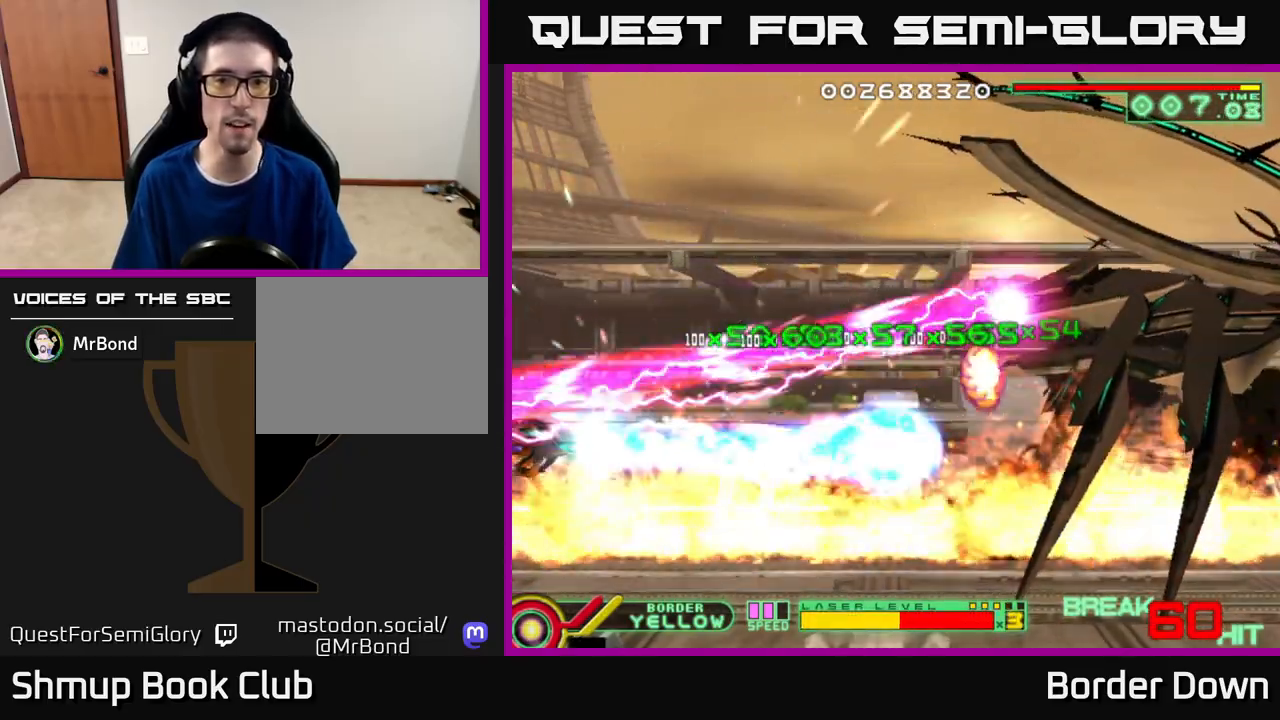
{"buttons": ["B", "DPAD_UP"], "left_stick": "center", "right_stick": "center", "events": []}
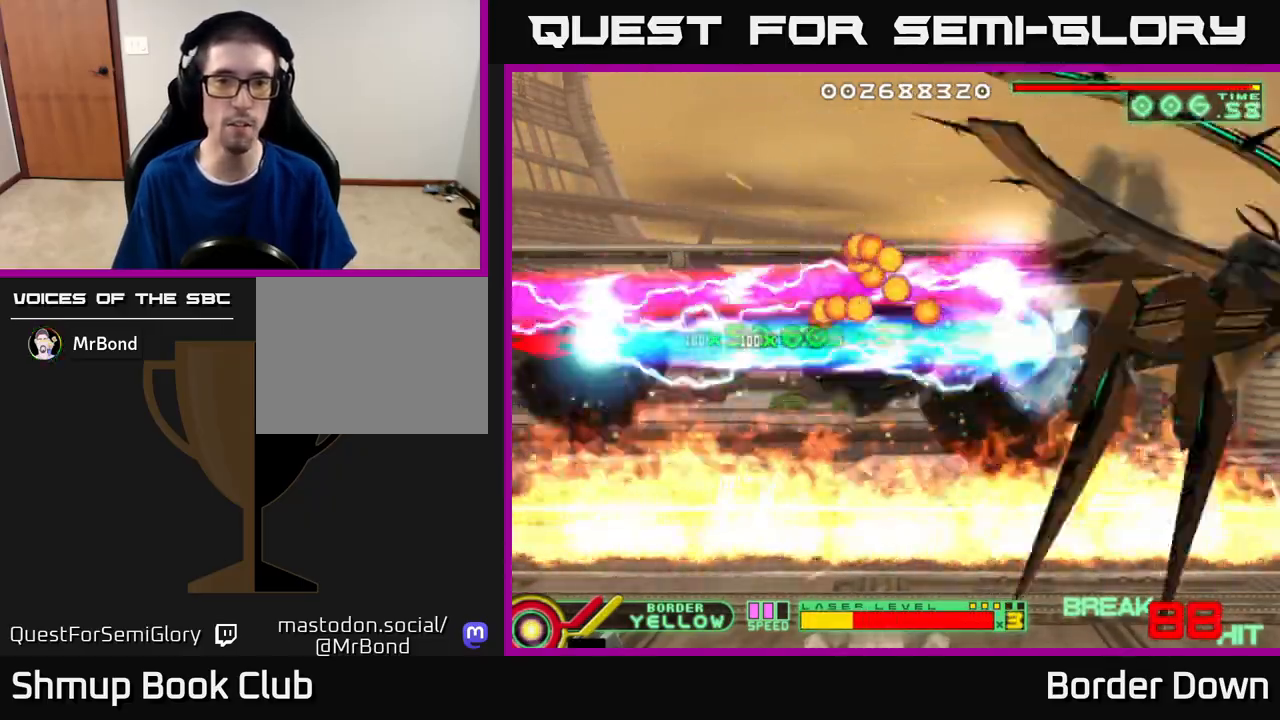
{"buttons": ["B", "DPAD_DOWN", "DPAD_RIGHT"], "left_stick": "center", "right_stick": "center", "events": [[450, "DPAD_RIGHT", "down"], [467, "DPAD_UP", "up"], [483, "DPAD_DOWN", "down"]]}
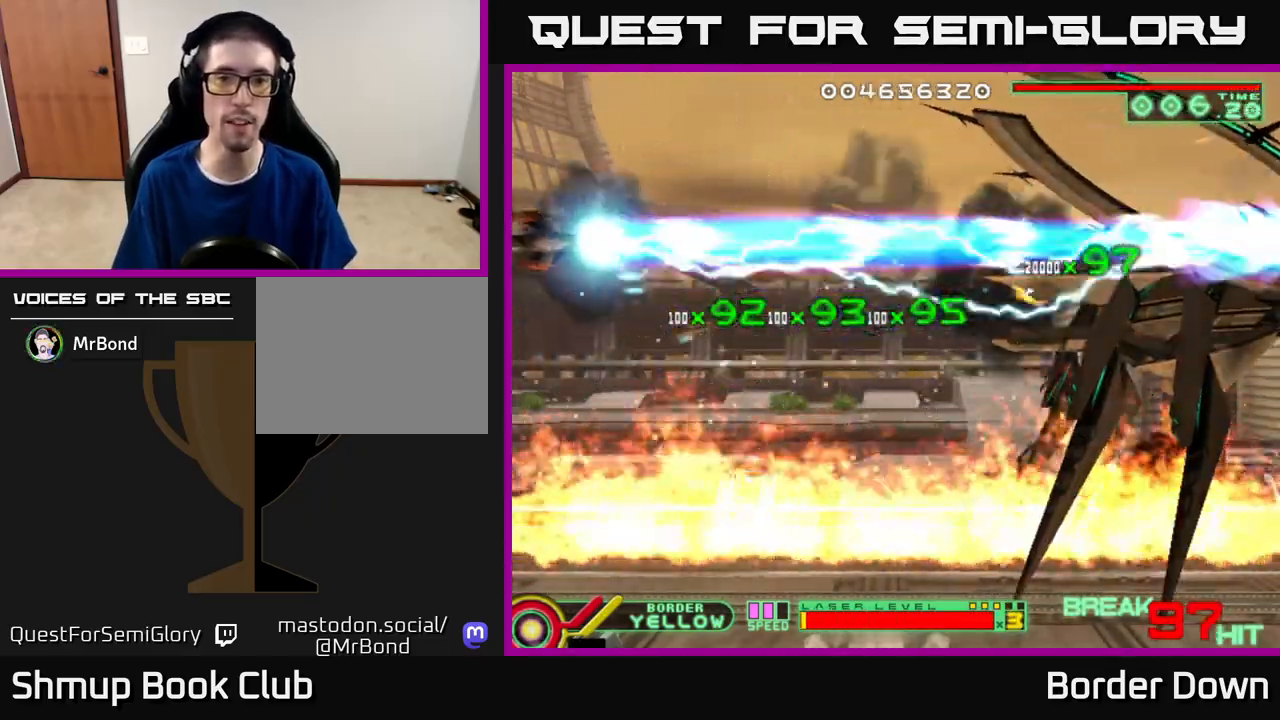
{"buttons": ["DPAD_DOWN", "DPAD_RIGHT"], "left_stick": "center", "right_stick": "center", "events": [[83, "DPAD_DOWN", "up"], [200, "DPAD_DOWN", "down"], [383, "B", "up"]]}
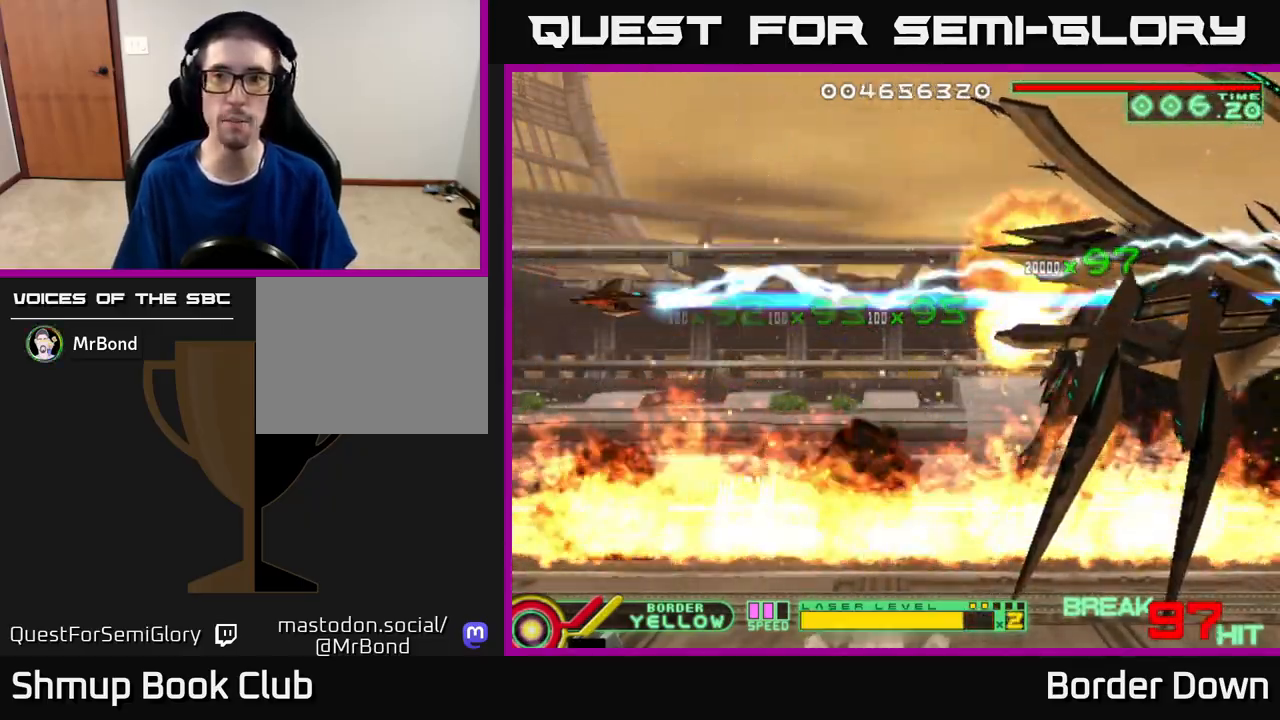
{"buttons": [], "left_stick": "center", "right_stick": "center", "events": [[100, "X", "down"], [167, "DPAD_DOWN", "up"], [200, "X", "up"], [217, "DPAD_RIGHT", "up"]]}
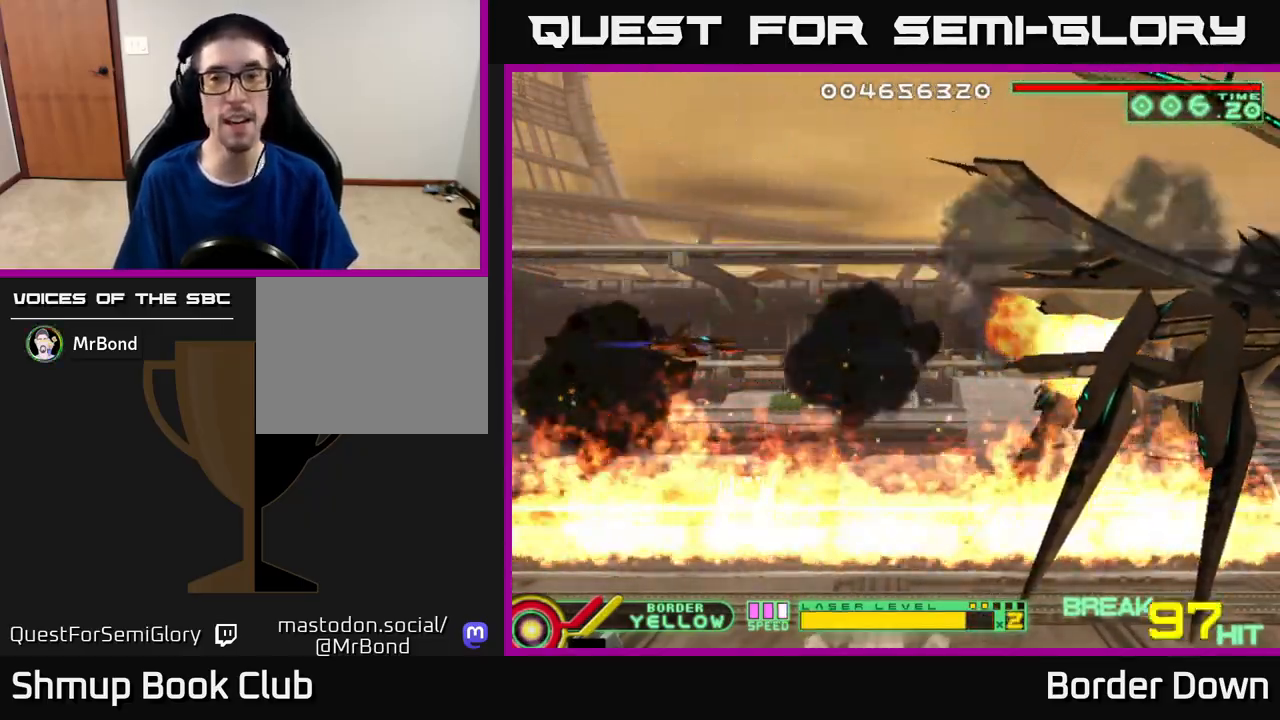
{"buttons": [], "left_stick": "center", "right_stick": "center", "events": []}
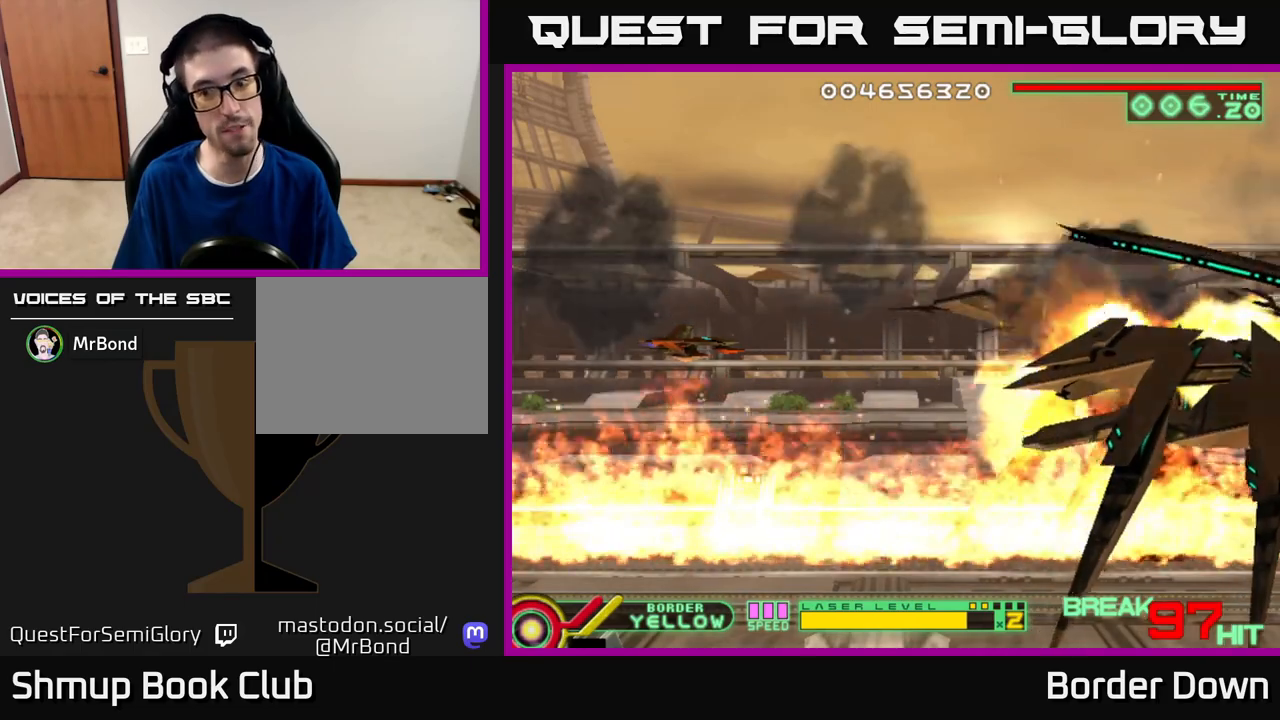
{"buttons": [], "left_stick": "center", "right_stick": "center", "events": []}
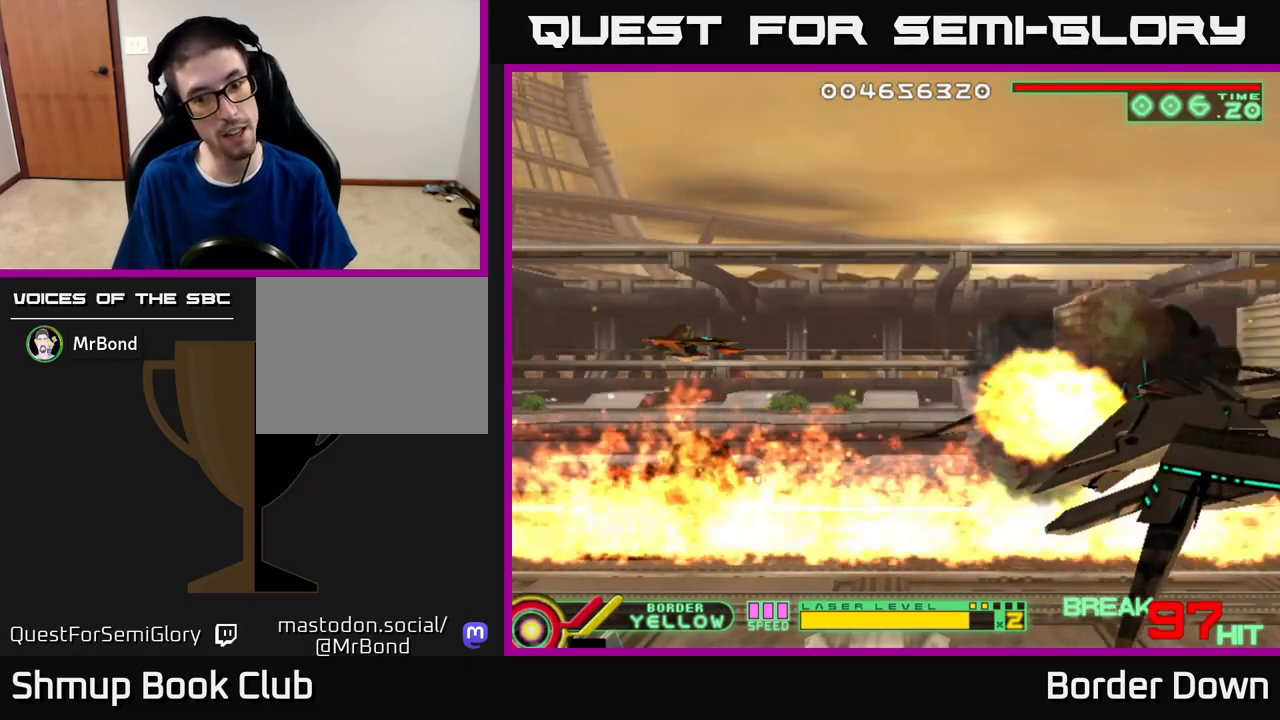
{"buttons": [], "left_stick": "center", "right_stick": "center", "events": []}
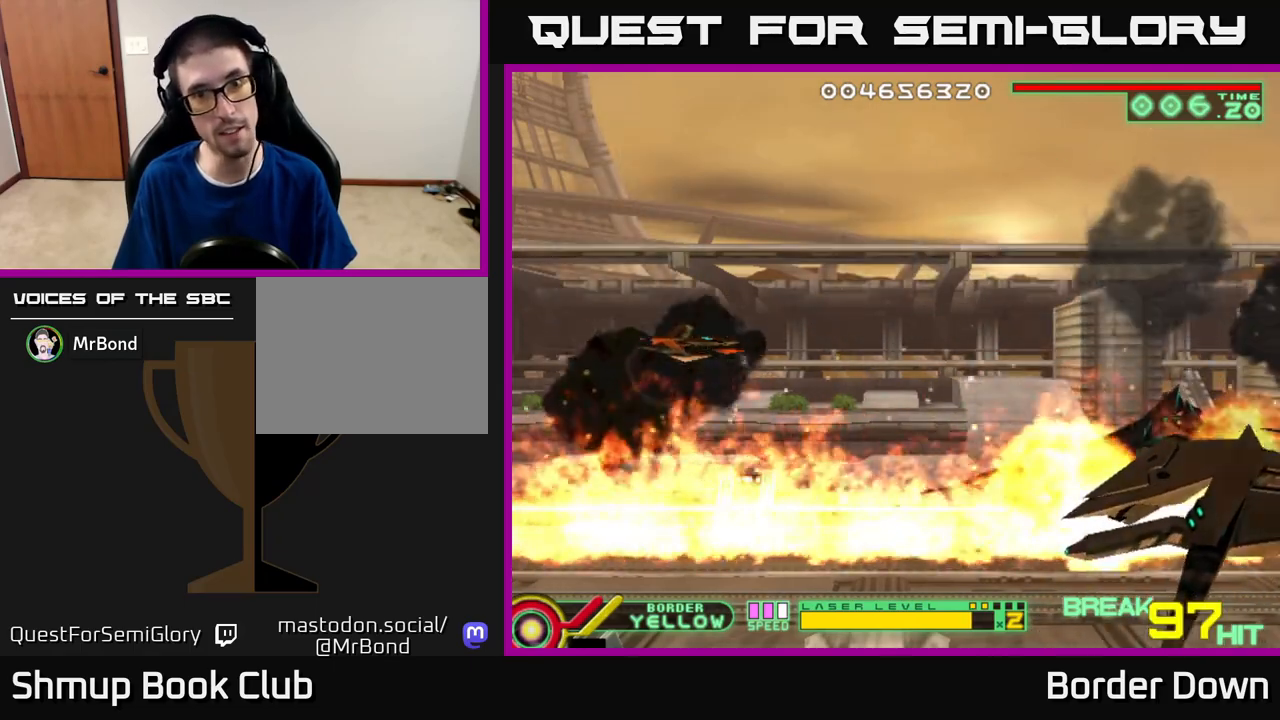
{"buttons": [], "left_stick": "center", "right_stick": "center", "events": [[150, "X", "down"], [300, "X", "up"]]}
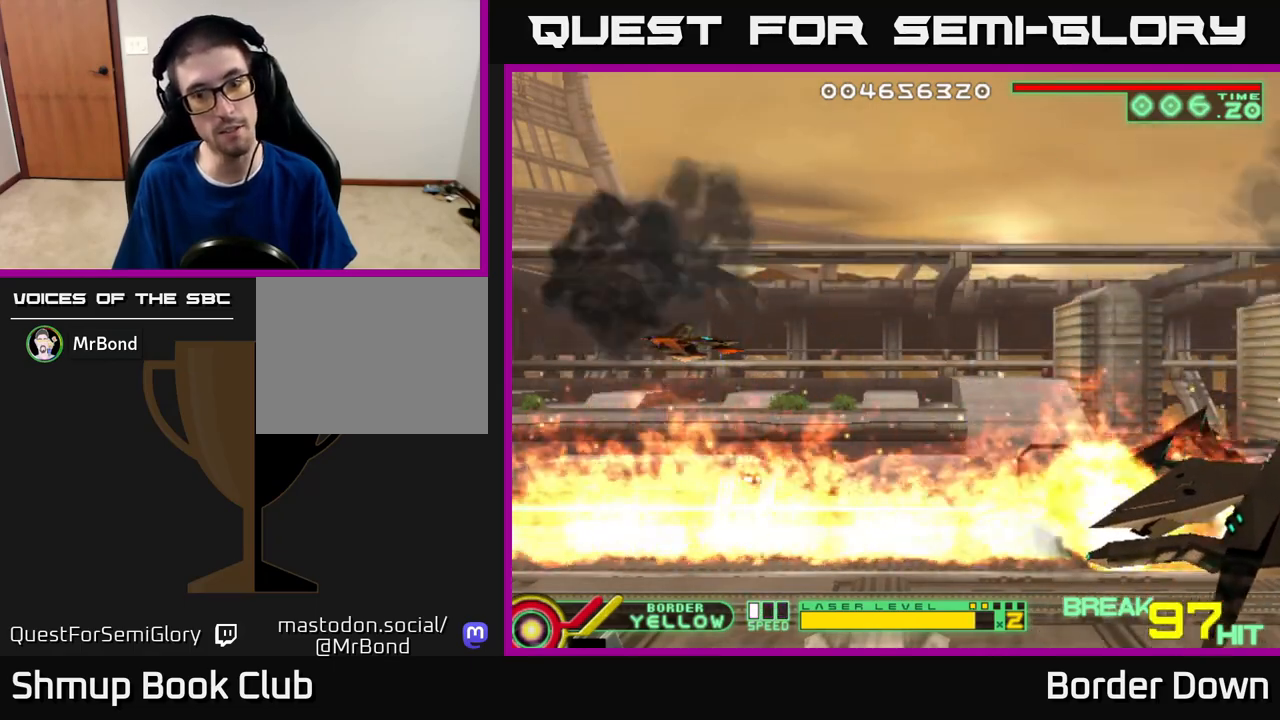
{"buttons": [], "left_stick": "center", "right_stick": "center", "events": [[317, "X", "down"], [400, "X", "up"]]}
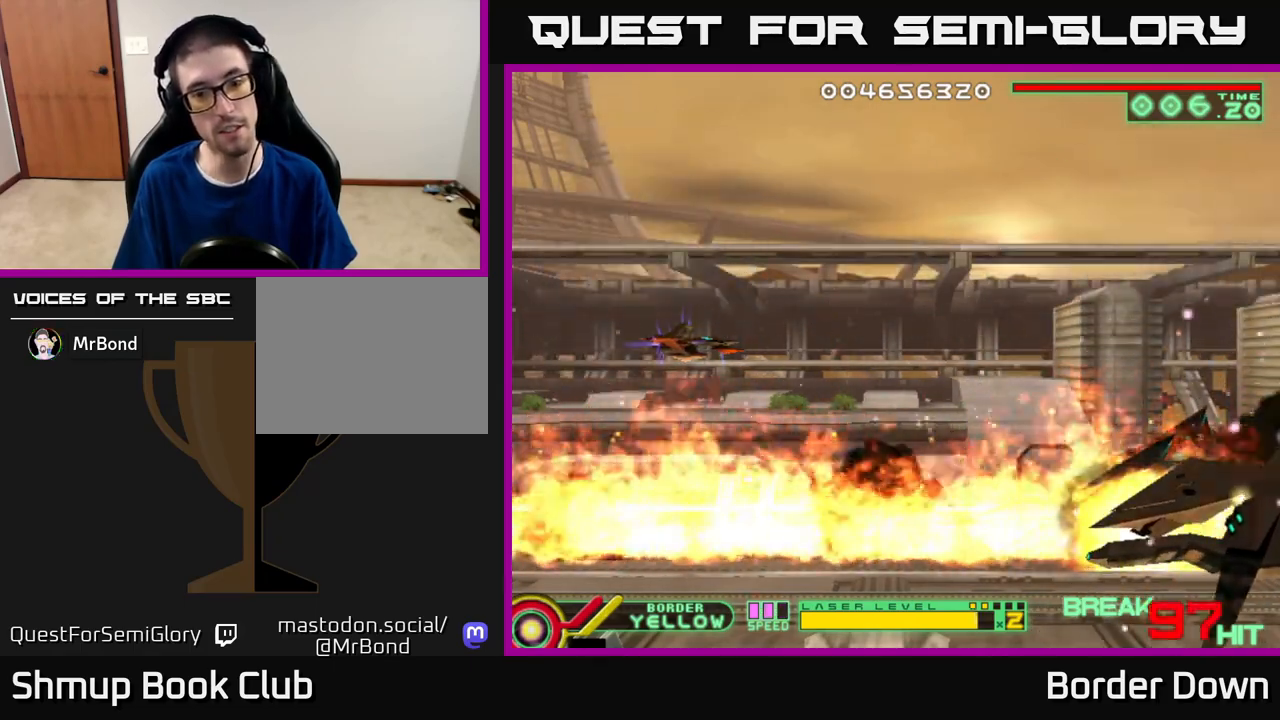
{"buttons": [], "left_stick": "center", "right_stick": "center", "events": [[50, "X", "down"], [100, "X", "up"], [283, "DPAD_RIGHT", "down"], [367, "DPAD_RIGHT", "up"]]}